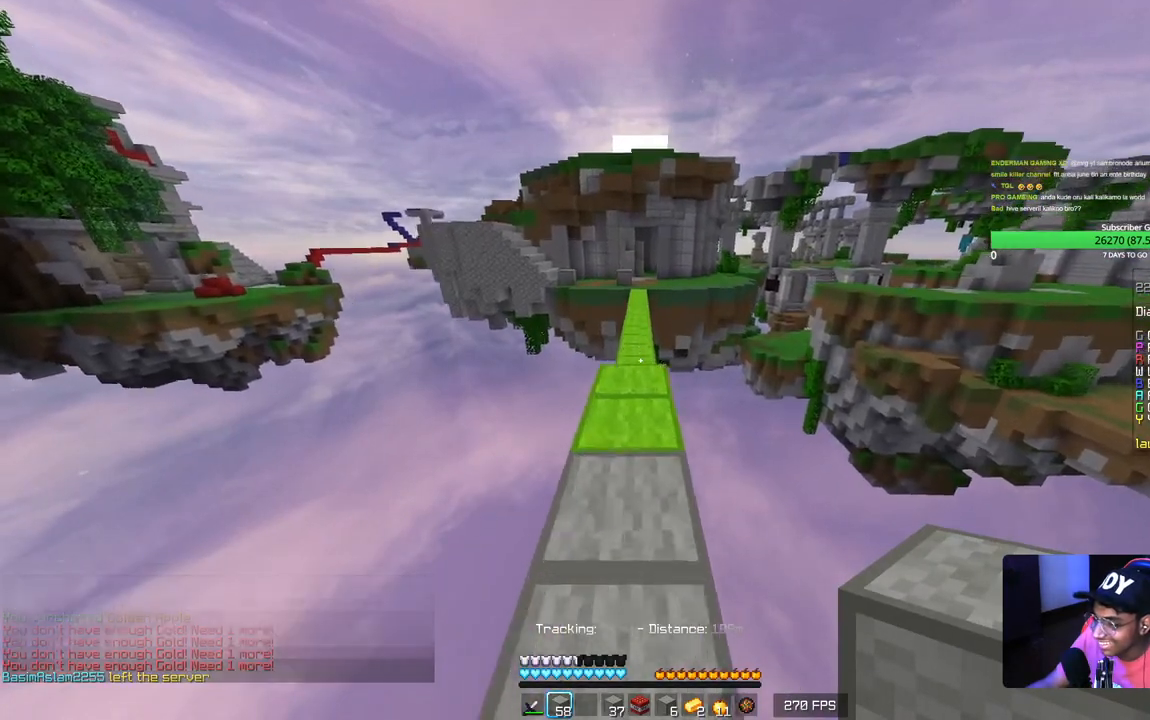
Gameplay with keyboard and mouse; each line is a JSON object with the keys and mouse buttons held at the frame after it. "events" lists presses ("down") and releases ("up") of "a", "d", "s", "w", "mouse_left" and "mouse_right" between this image and that frame as [ms after this image, input, new state], when the widget could be followed in between. "mouse_left", "mouse_right" = the "left", "right" buttons of the "mouse" list. No other keys are recorded. Fast repeated clicks can show as one long hold. Mouse movement is not recorded.
{"keys": ["w"], "mouse": [], "events": []}
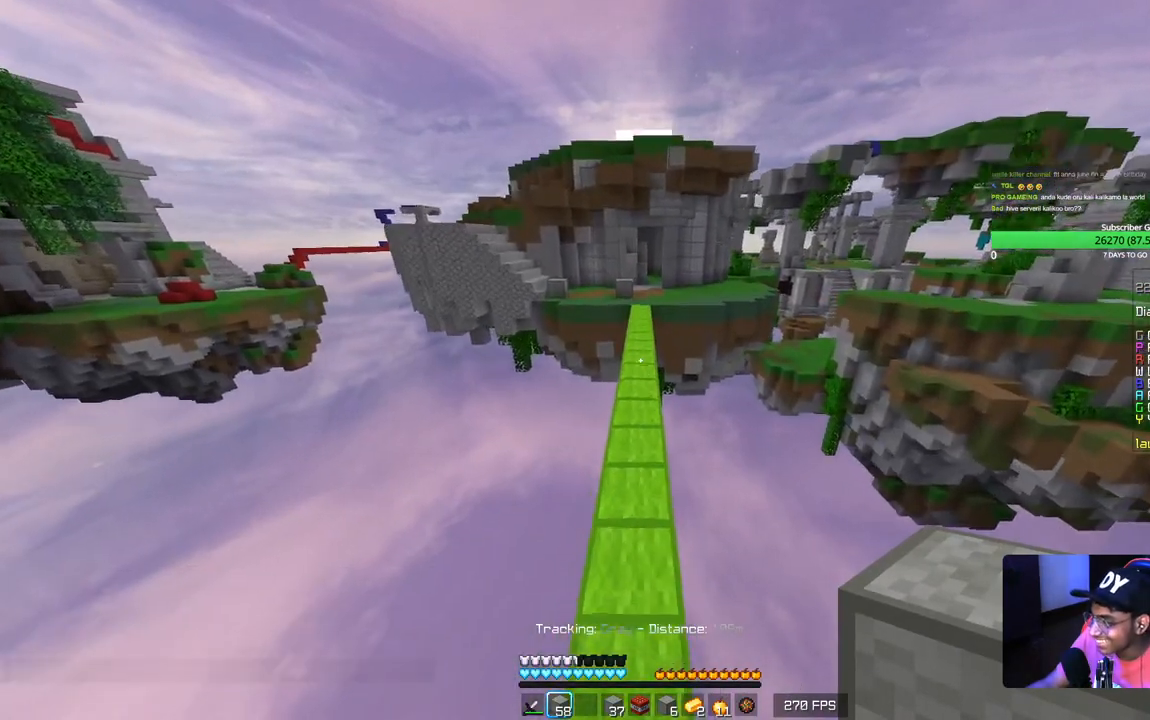
{"keys": ["w"], "mouse": [], "events": []}
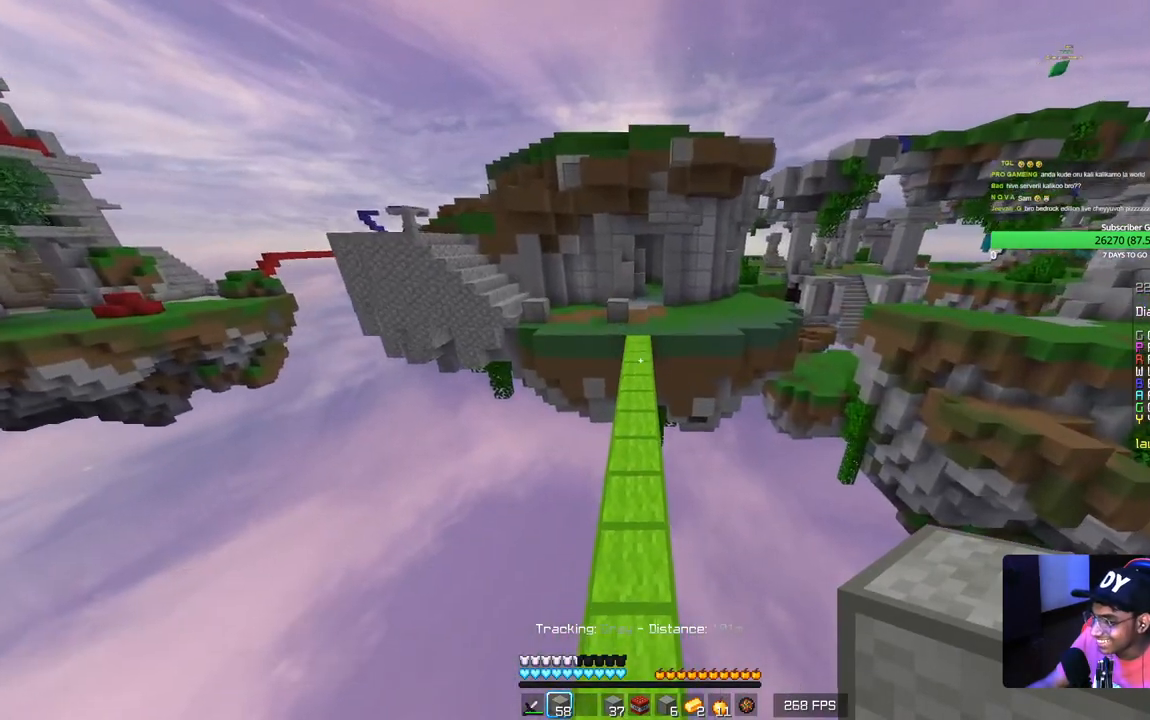
{"keys": ["w"], "mouse": [], "events": [[267, "mouse_right", "down"], [450, "mouse_right", "up"]]}
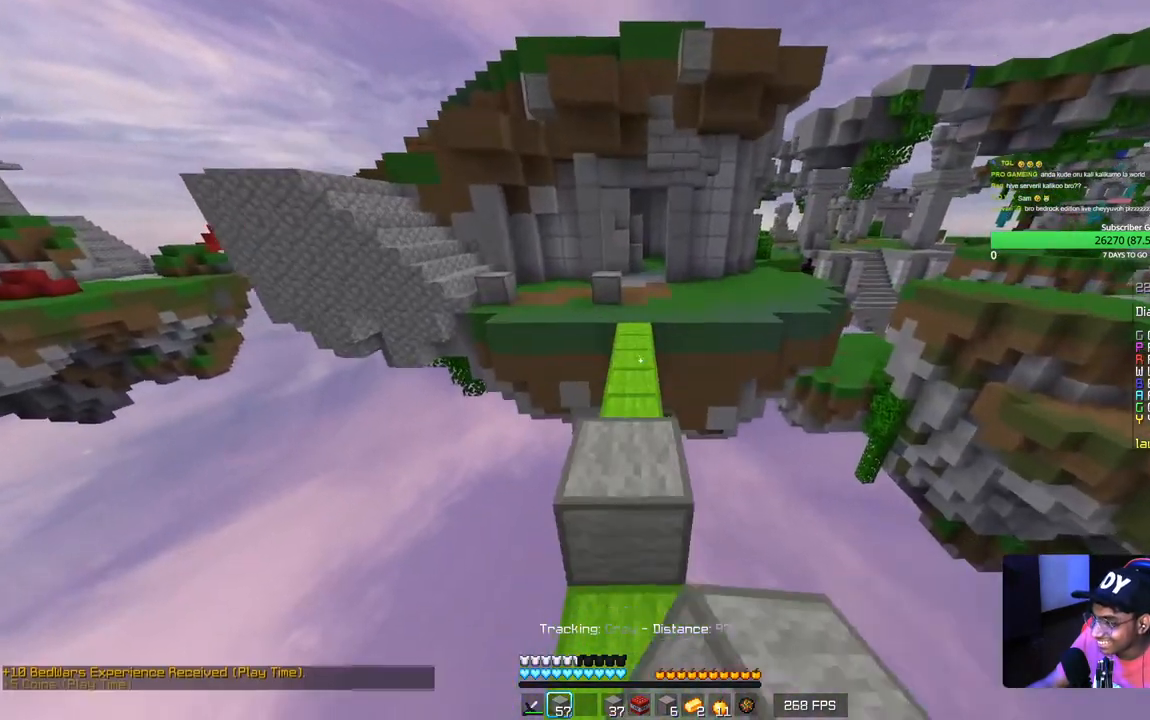
{"keys": ["w"], "mouse": ["right"], "events": [[317, "mouse_right", "down"]]}
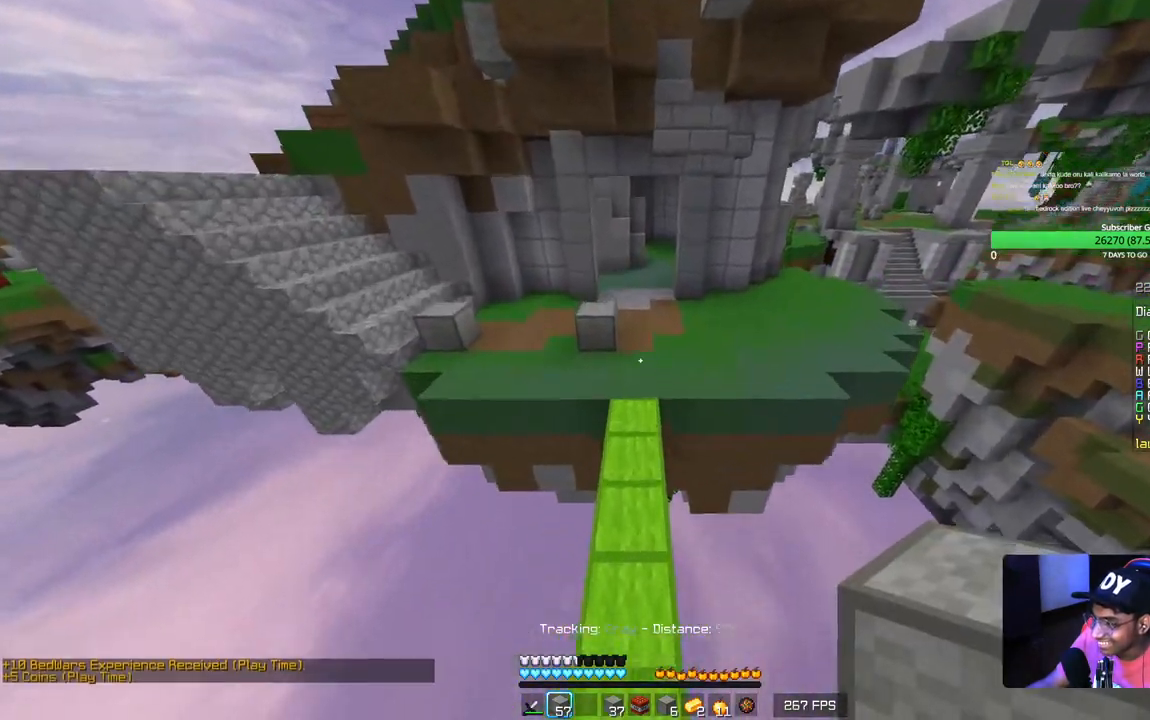
{"keys": ["w"], "mouse": [], "events": [[17, "mouse_right", "up"]]}
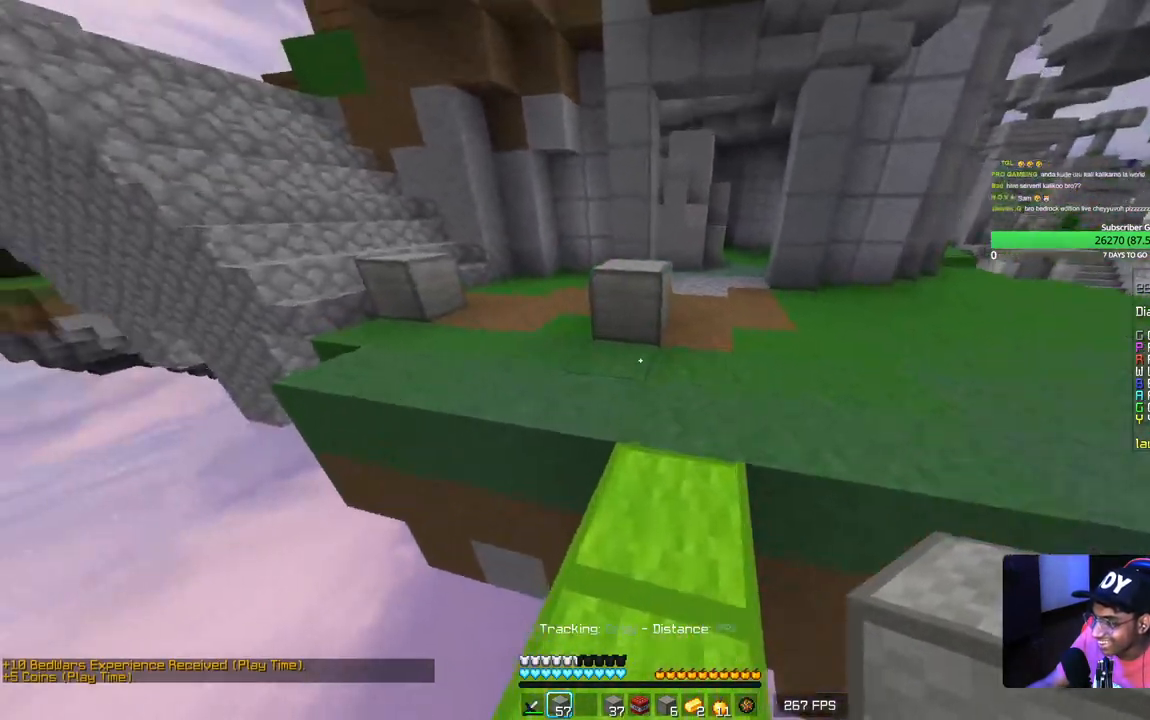
{"keys": ["d", "w"], "mouse": [], "events": [[234, "d", "down"]]}
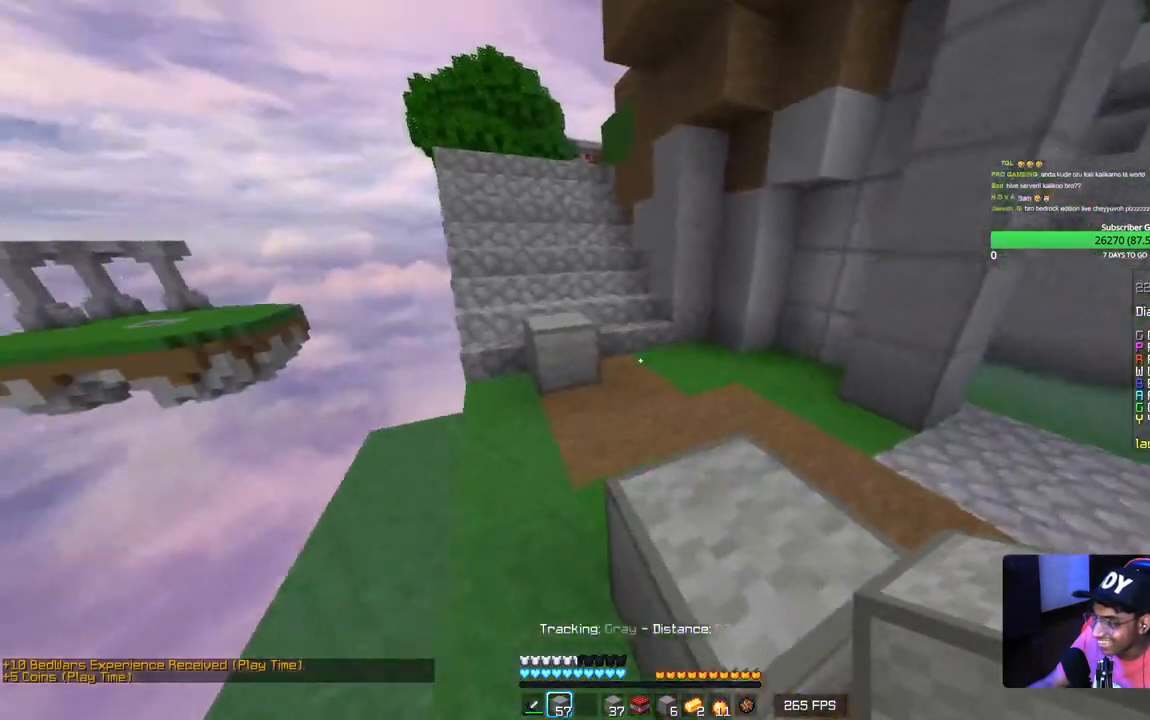
{"keys": ["d", "w"], "mouse": [], "events": [[134, "d", "up"], [400, "d", "down"]]}
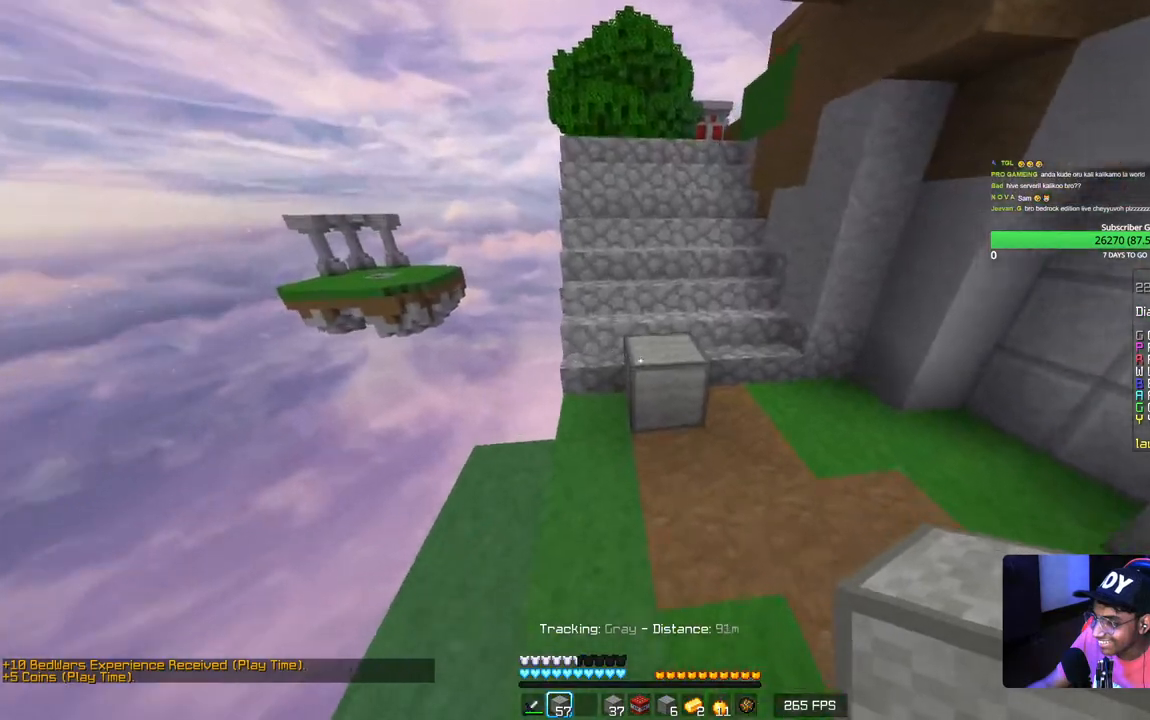
{"keys": ["w"], "mouse": [], "events": [[50, "d", "up"], [50, "mouse_right", "down"], [217, "mouse_right", "up"]]}
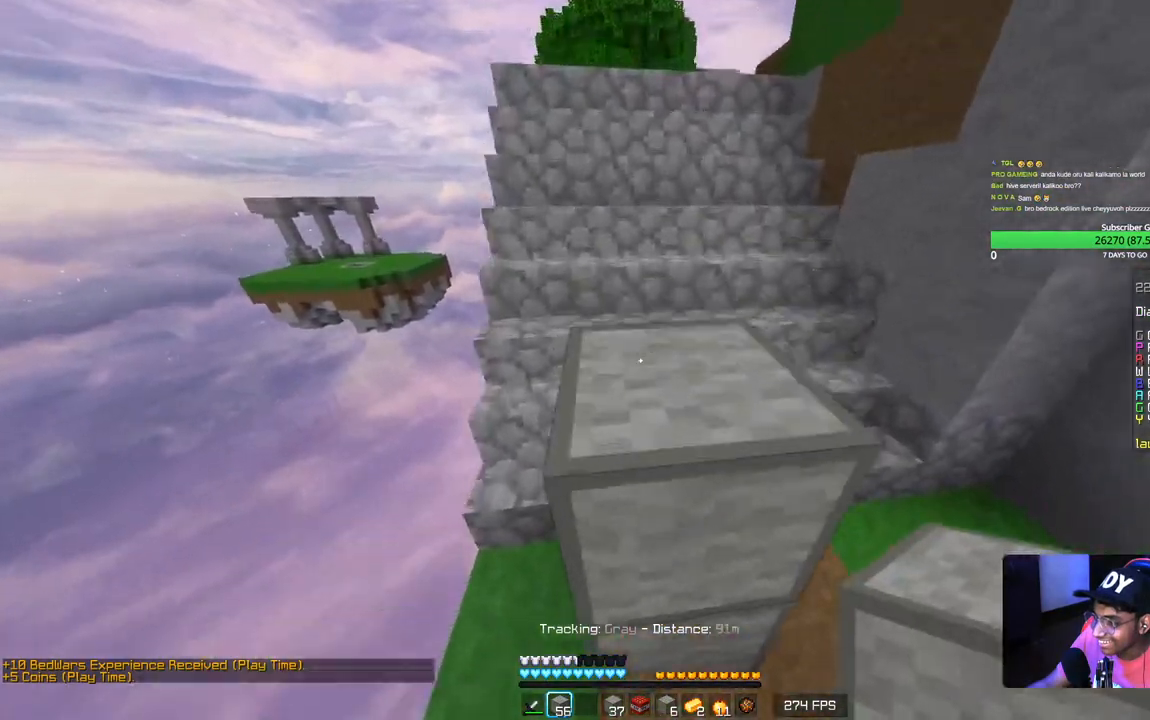
{"keys": ["w"], "mouse": [], "events": [[134, "mouse_right", "down"], [284, "mouse_right", "up"]]}
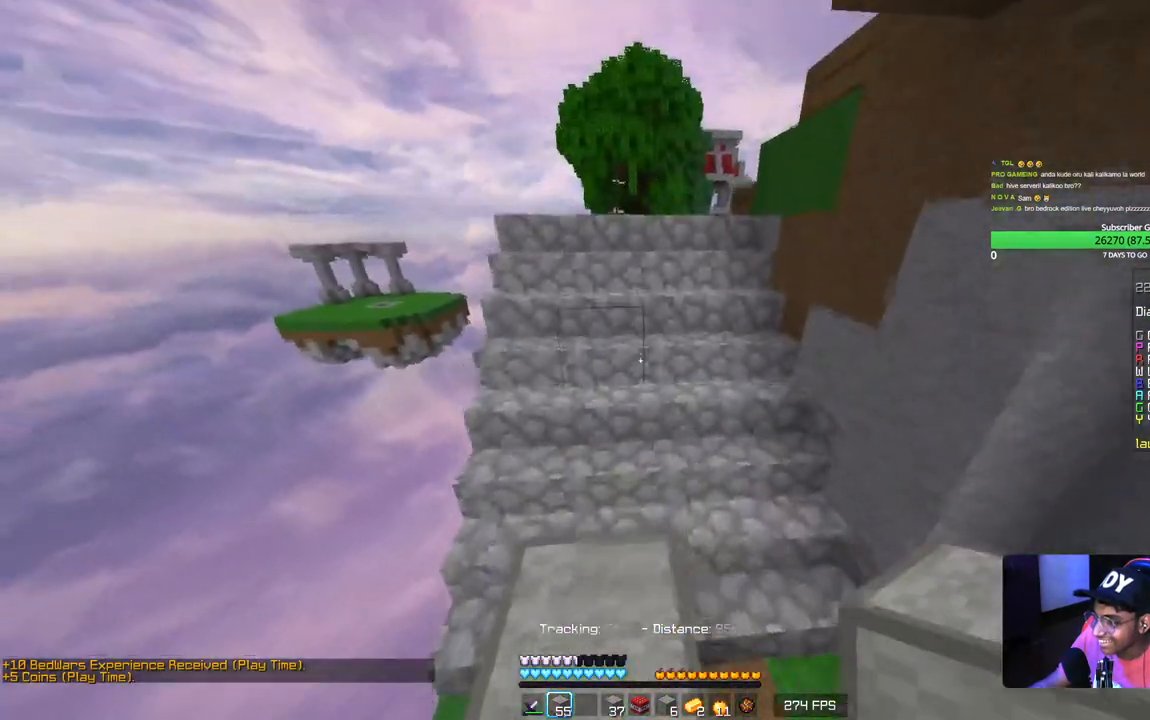
{"keys": ["w"], "mouse": [], "events": [[117, "a", "down"], [250, "a", "up"]]}
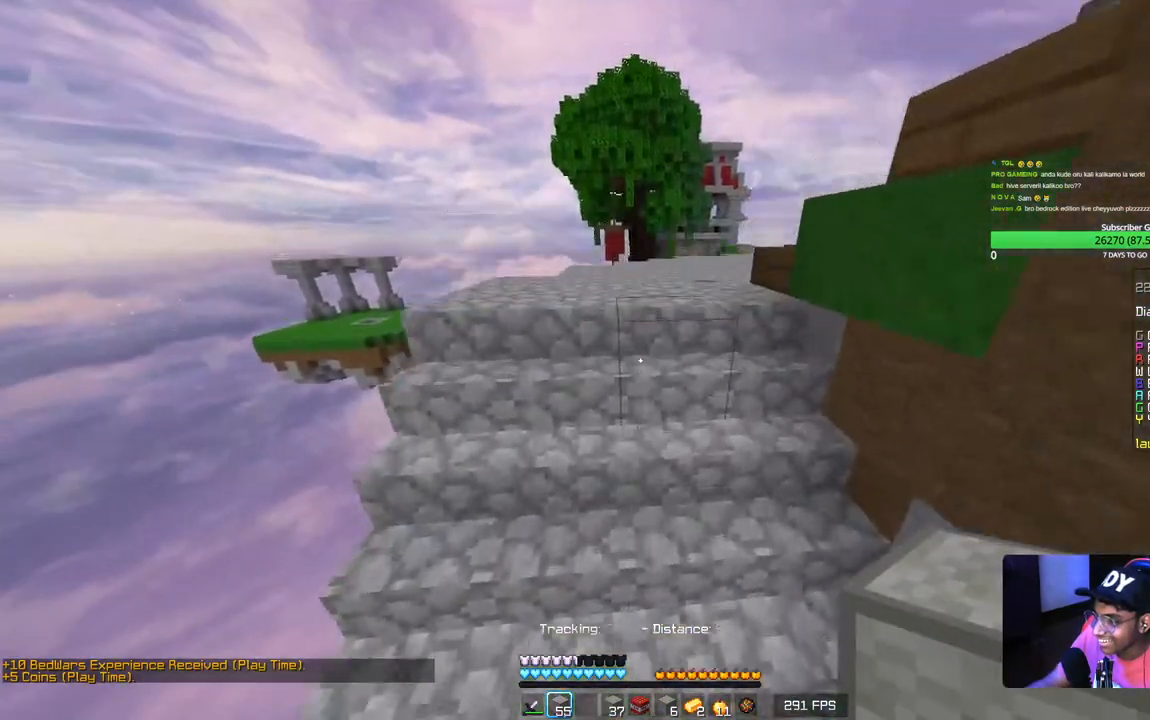
{"keys": ["a", "w"], "mouse": [], "events": [[450, "a", "down"]]}
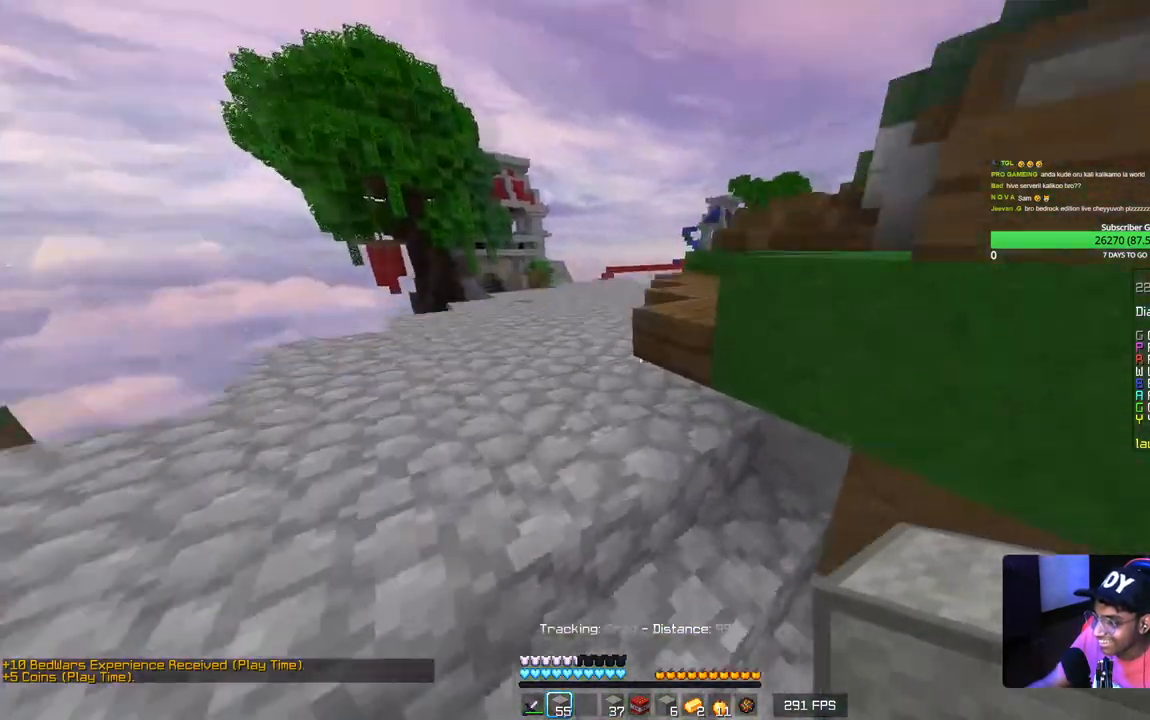
{"keys": ["w"], "mouse": [], "events": [[400, "a", "up"]]}
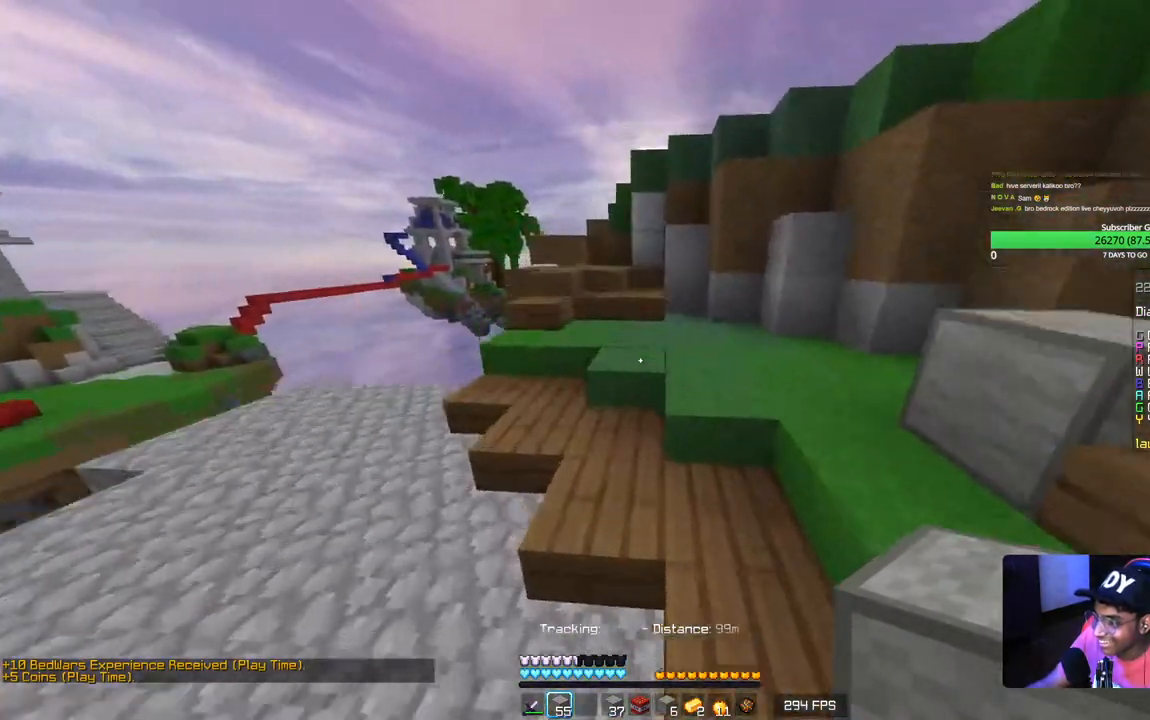
{"keys": ["w"], "mouse": [], "events": []}
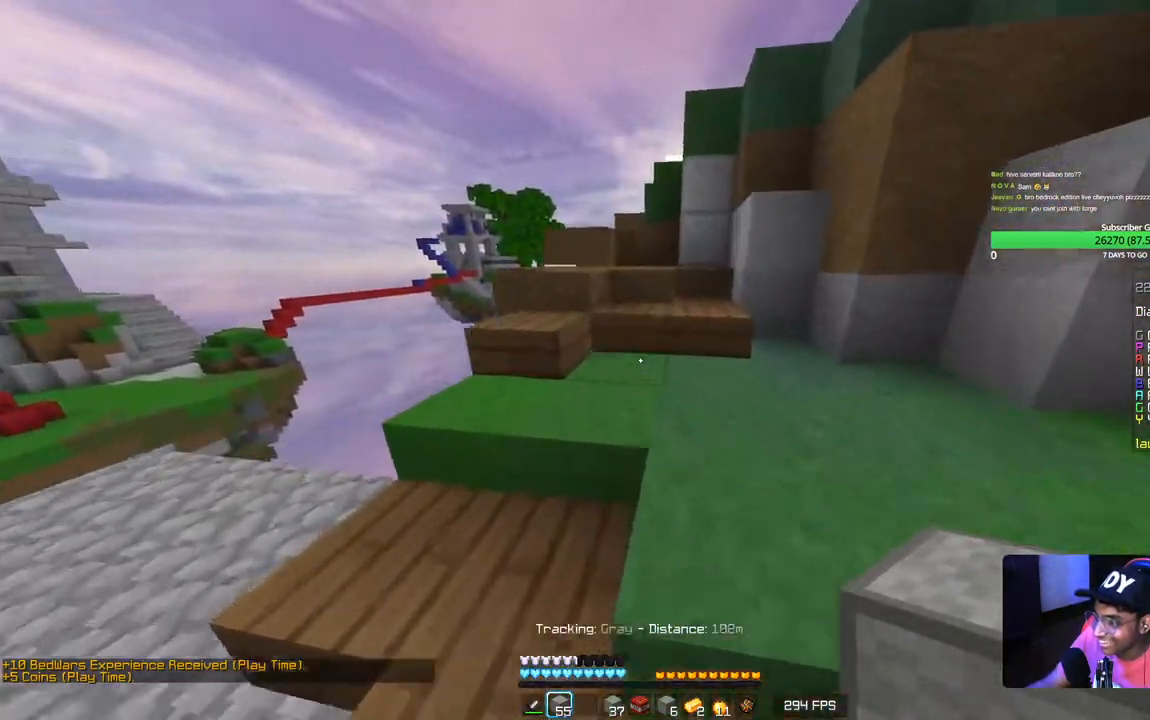
{"keys": ["w"], "mouse": [], "events": []}
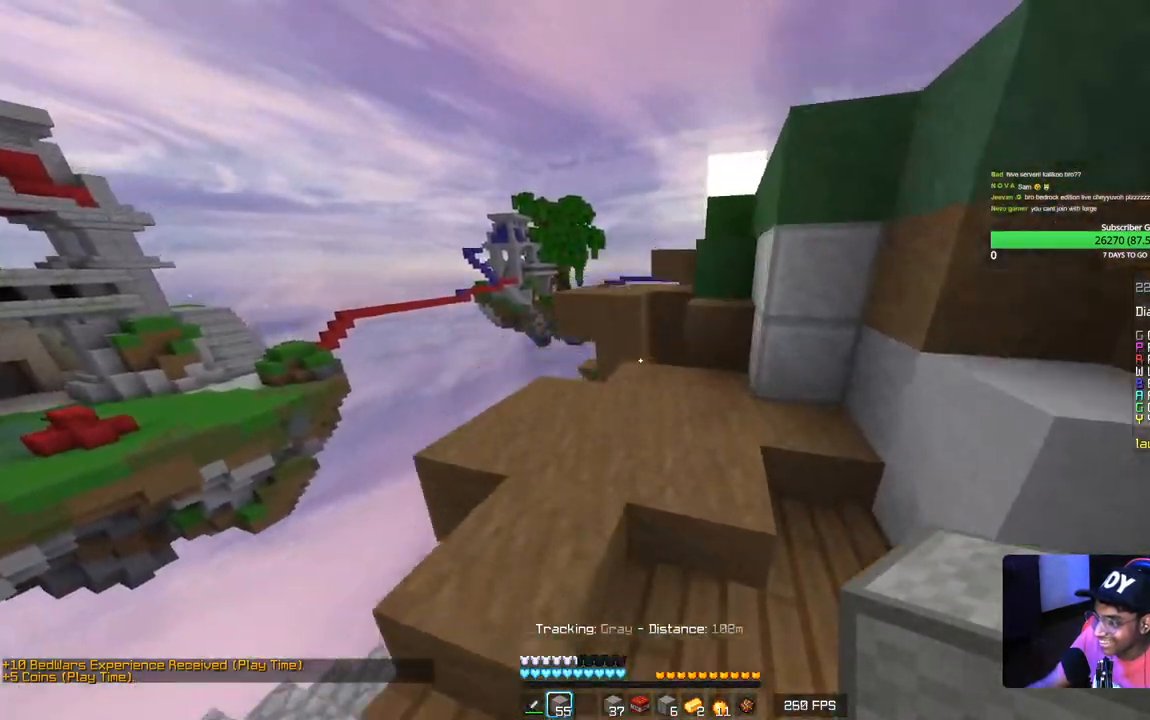
{"keys": ["w"], "mouse": [], "events": [[284, "mouse_right", "down"], [450, "mouse_right", "up"]]}
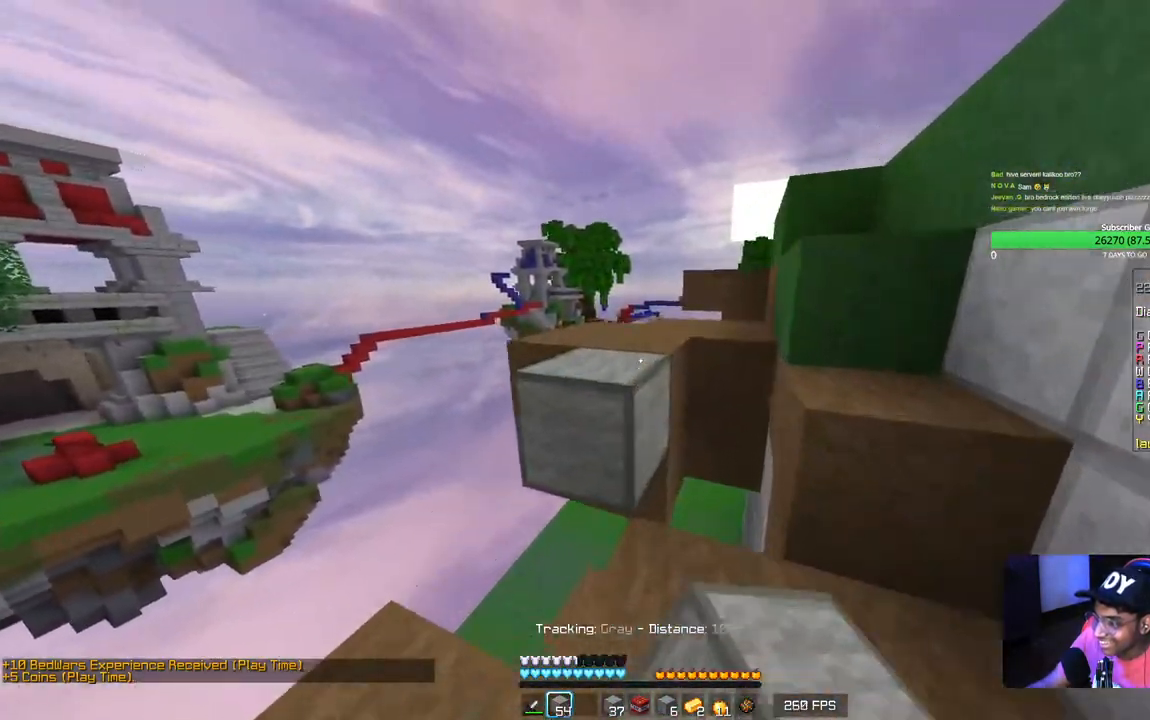
{"keys": ["w"], "mouse": [], "events": []}
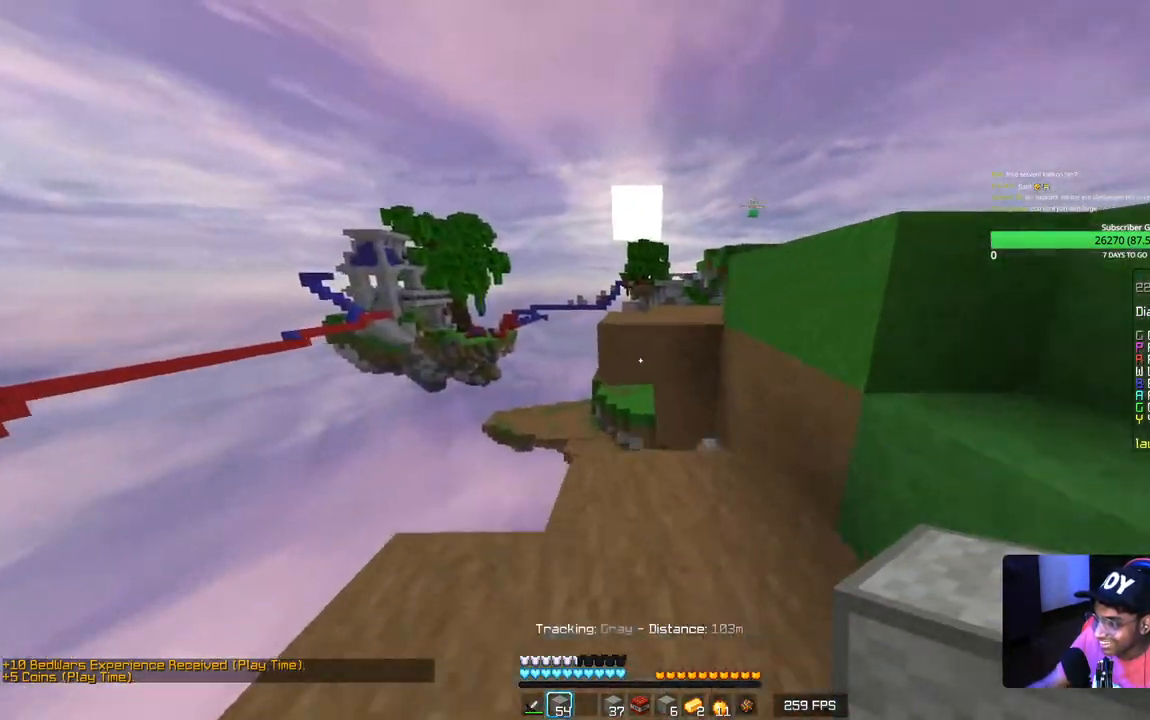
{"keys": ["w"], "mouse": [], "events": [[117, "mouse_right", "down"], [300, "mouse_right", "up"]]}
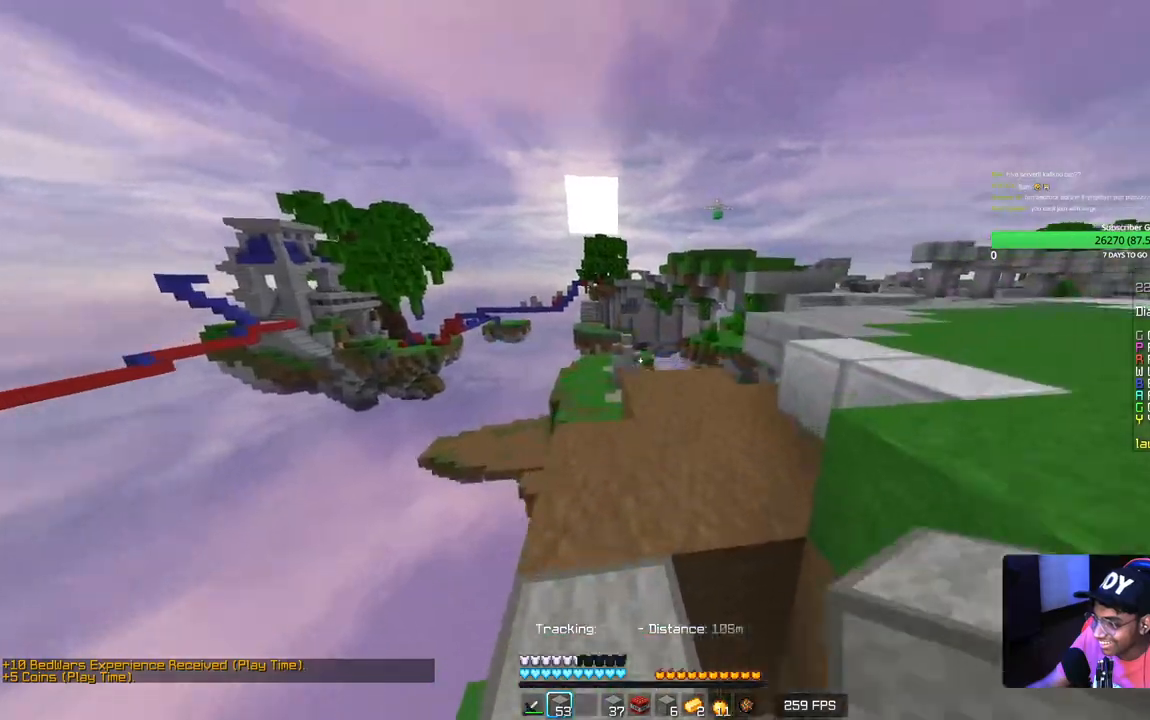
{"keys": ["w"], "mouse": [], "events": []}
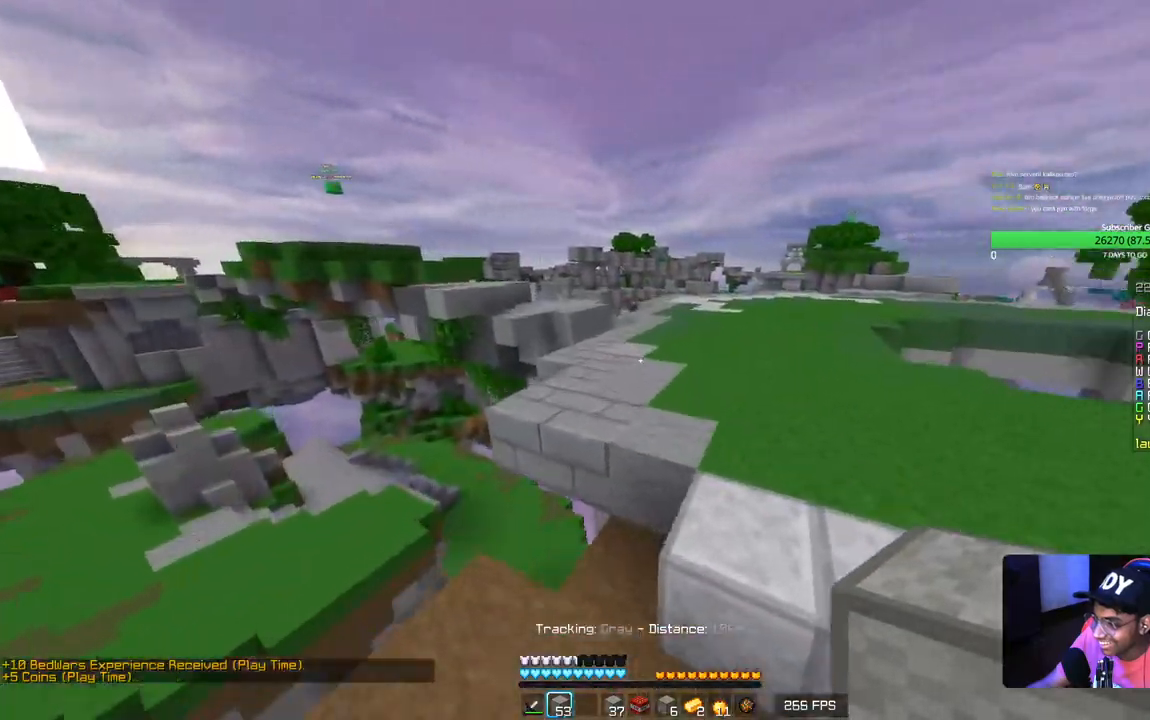
{"keys": ["d", "w"], "mouse": [], "events": [[34, "d", "down"]]}
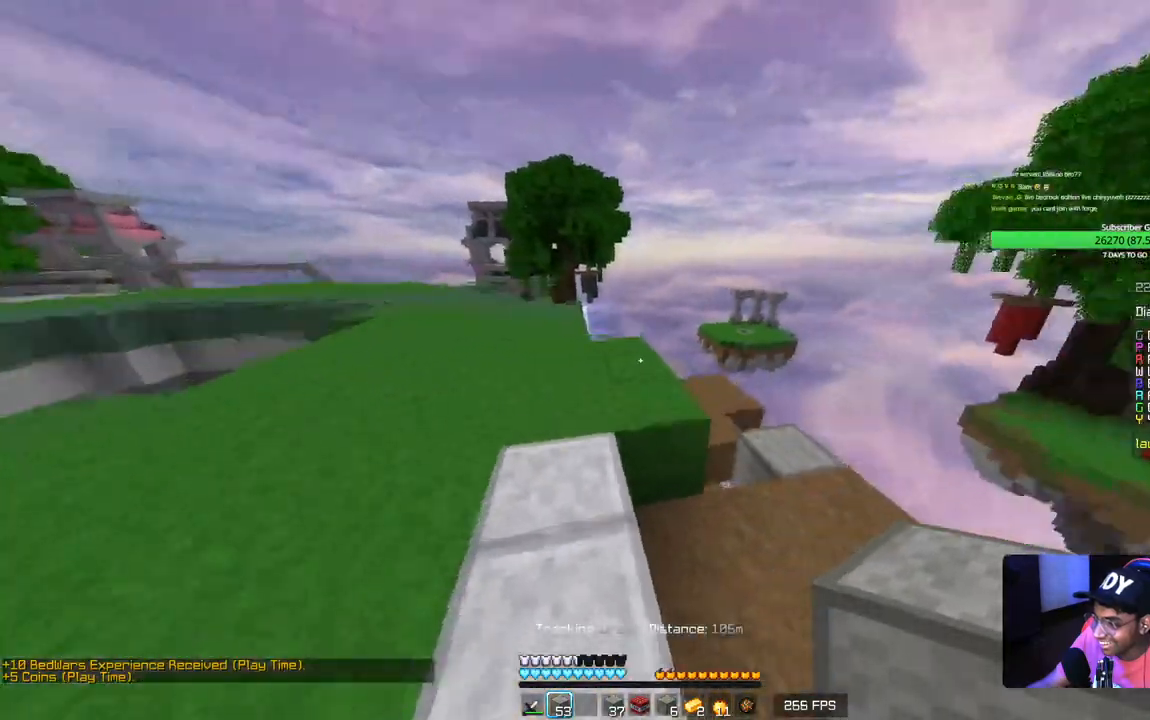
{"keys": ["d", "w"], "mouse": [], "events": [[167, "d", "up"], [434, "d", "down"]]}
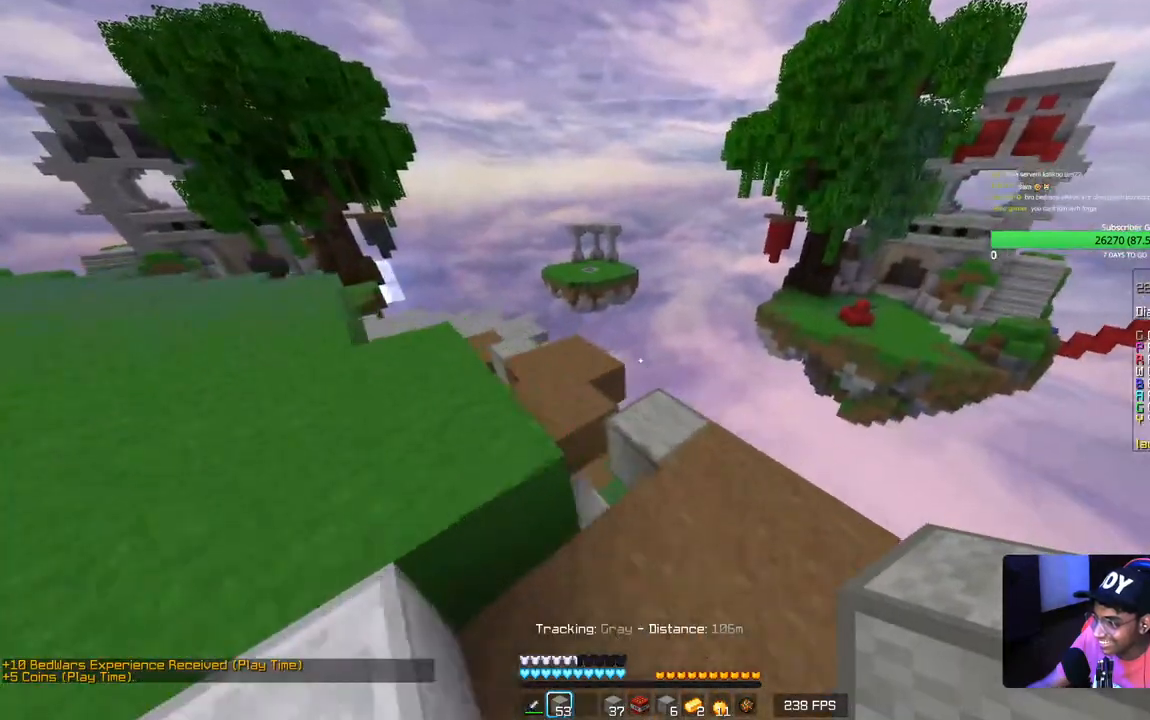
{"keys": ["w"], "mouse": [], "events": [[300, "d", "up"]]}
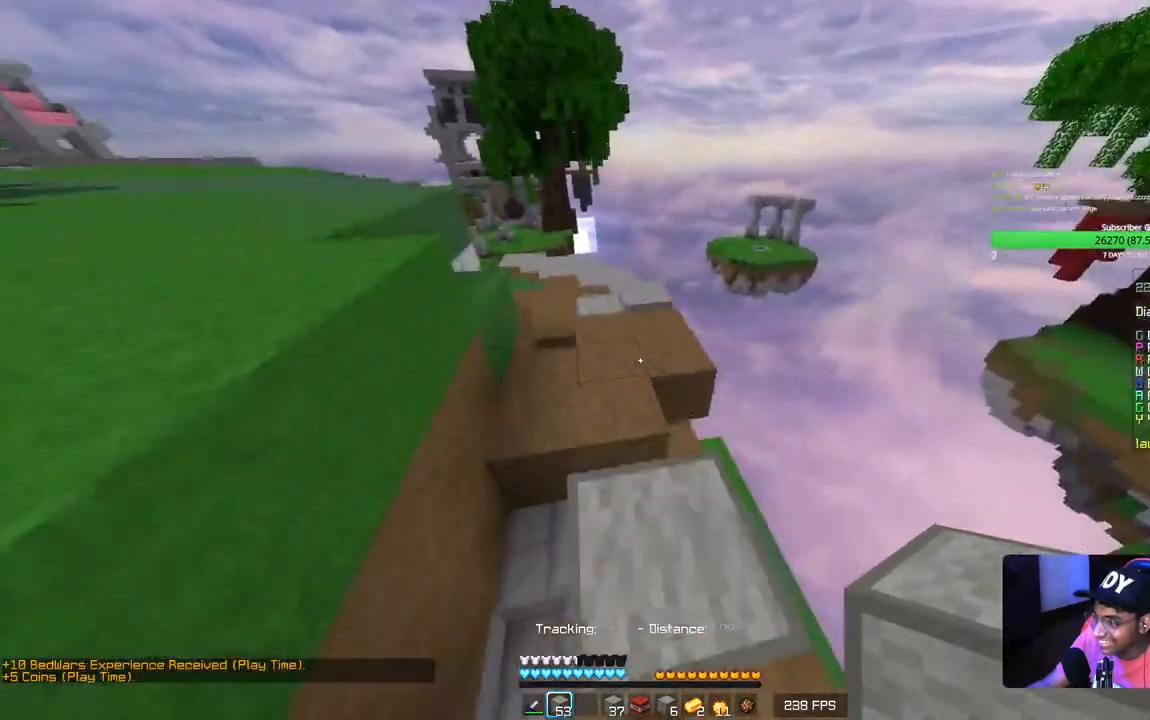
{"keys": ["w"], "mouse": ["right"], "events": [[400, "mouse_right", "down"]]}
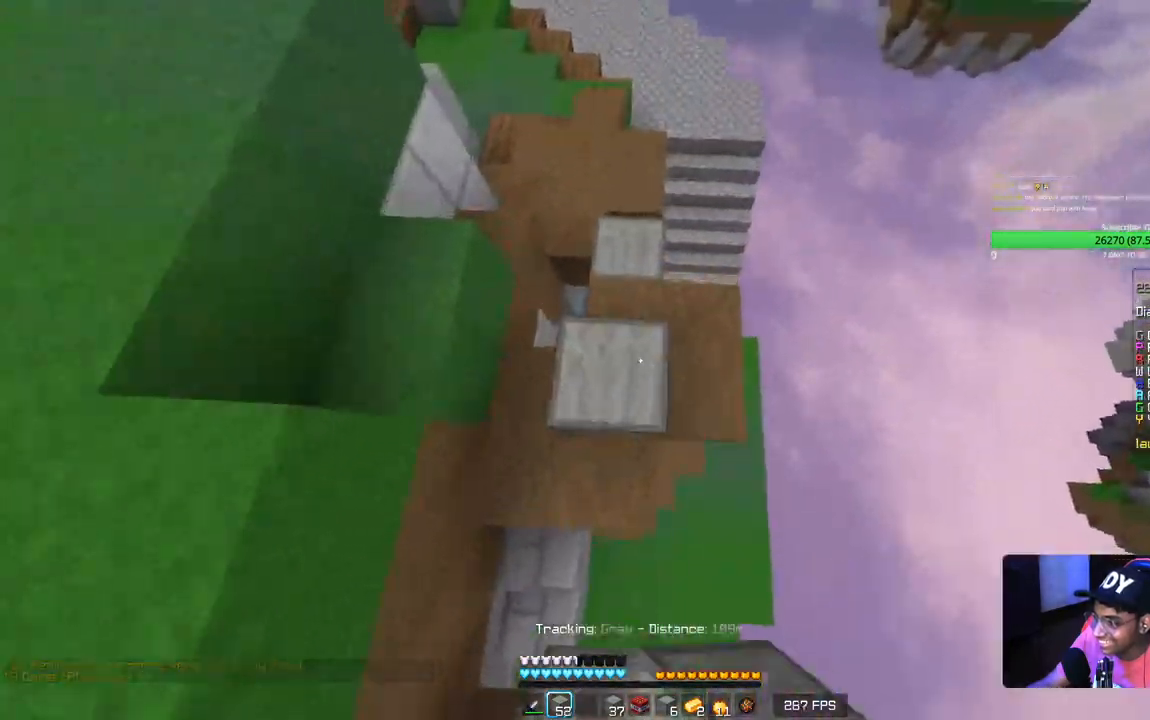
{"keys": ["w"], "mouse": [], "events": [[67, "mouse_right", "up"]]}
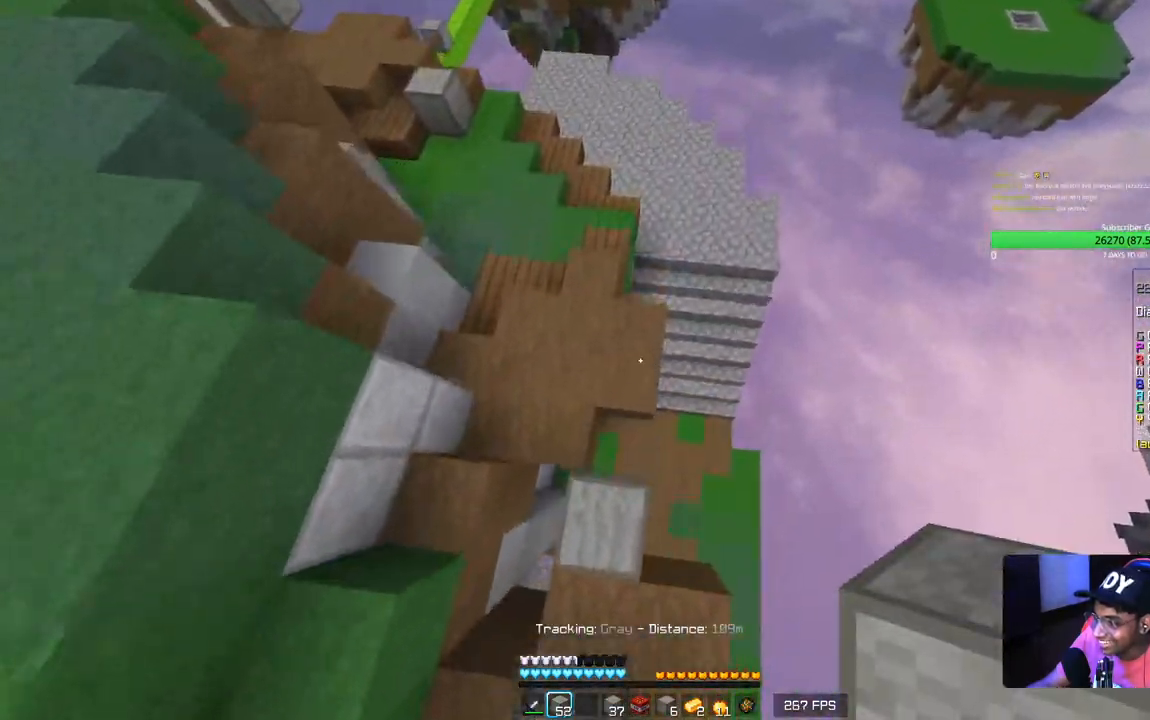
{"keys": ["d", "s"], "mouse": [], "events": [[167, "mouse_right", "down"], [200, "d", "down"], [317, "w", "up"], [334, "mouse_right", "up"], [467, "s", "down"]]}
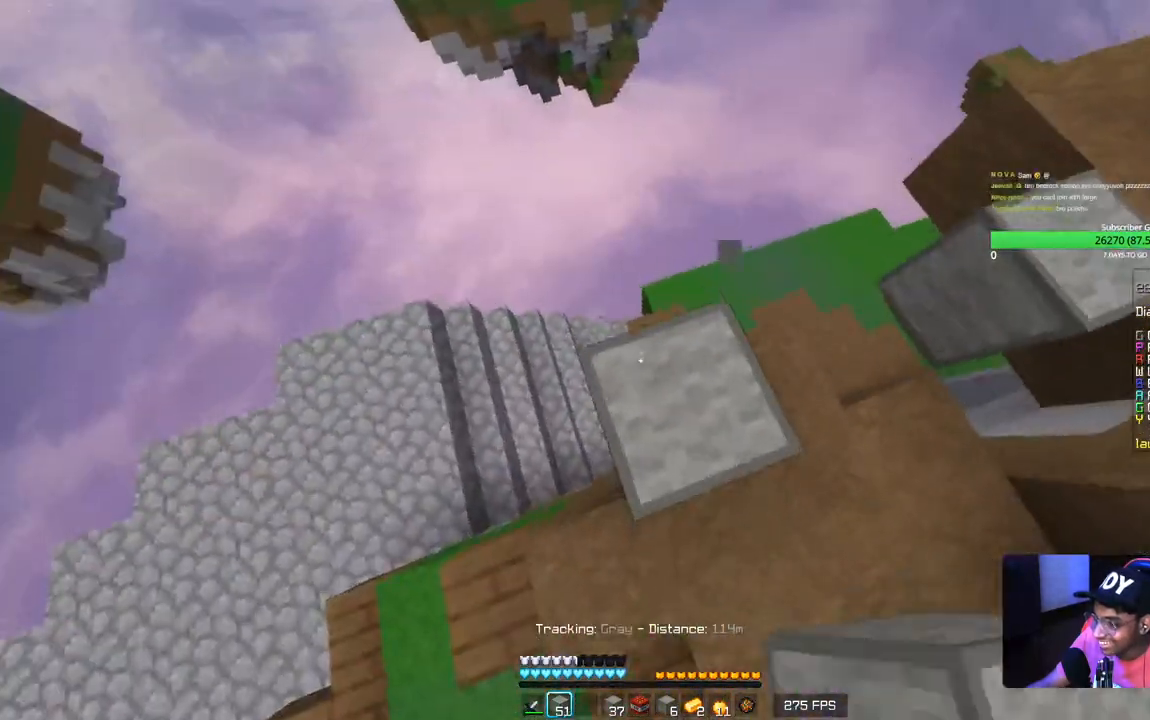
{"keys": ["a", "s"], "mouse": [], "events": [[84, "a", "down"], [84, "d", "up"]]}
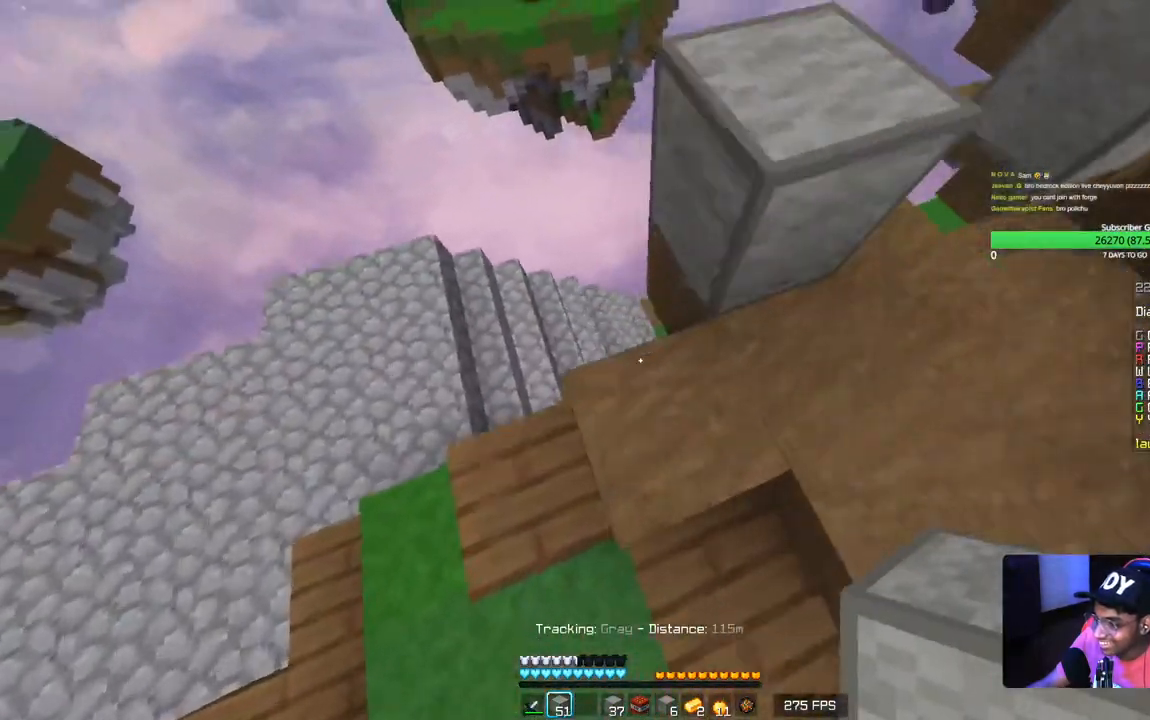
{"keys": ["a", "w"], "mouse": [], "events": [[67, "s", "up"], [234, "w", "down"]]}
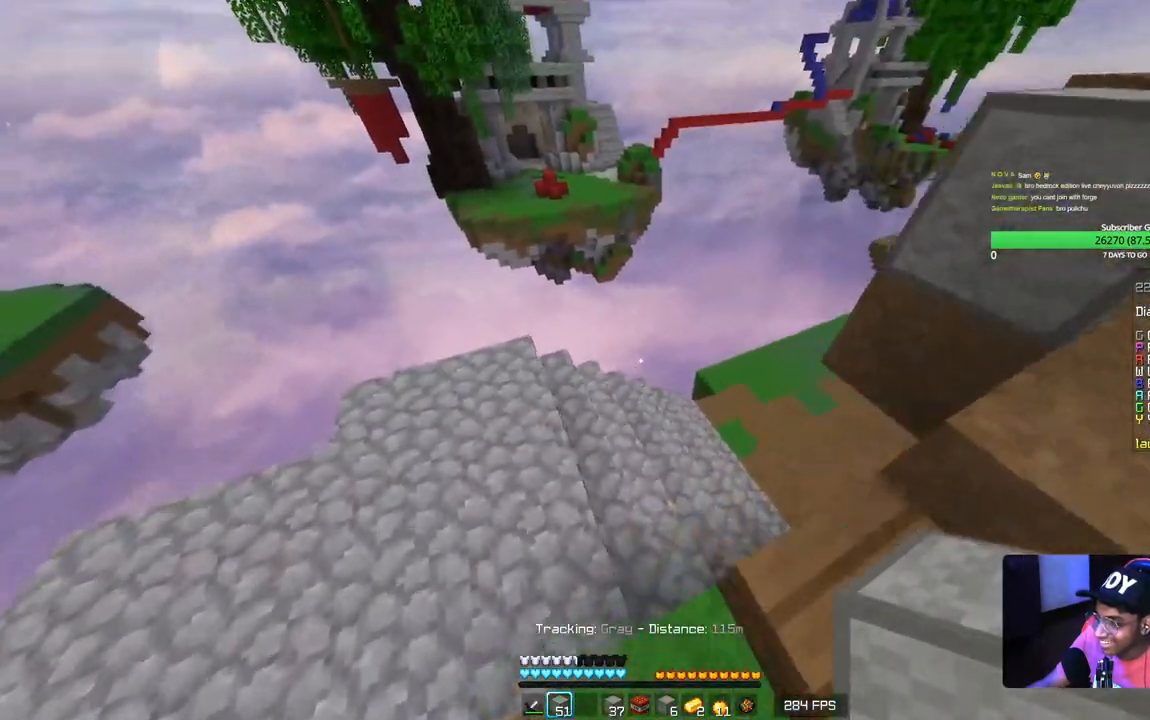
{"keys": ["d", "w"], "mouse": [], "events": [[117, "a", "up"], [117, "d", "down"]]}
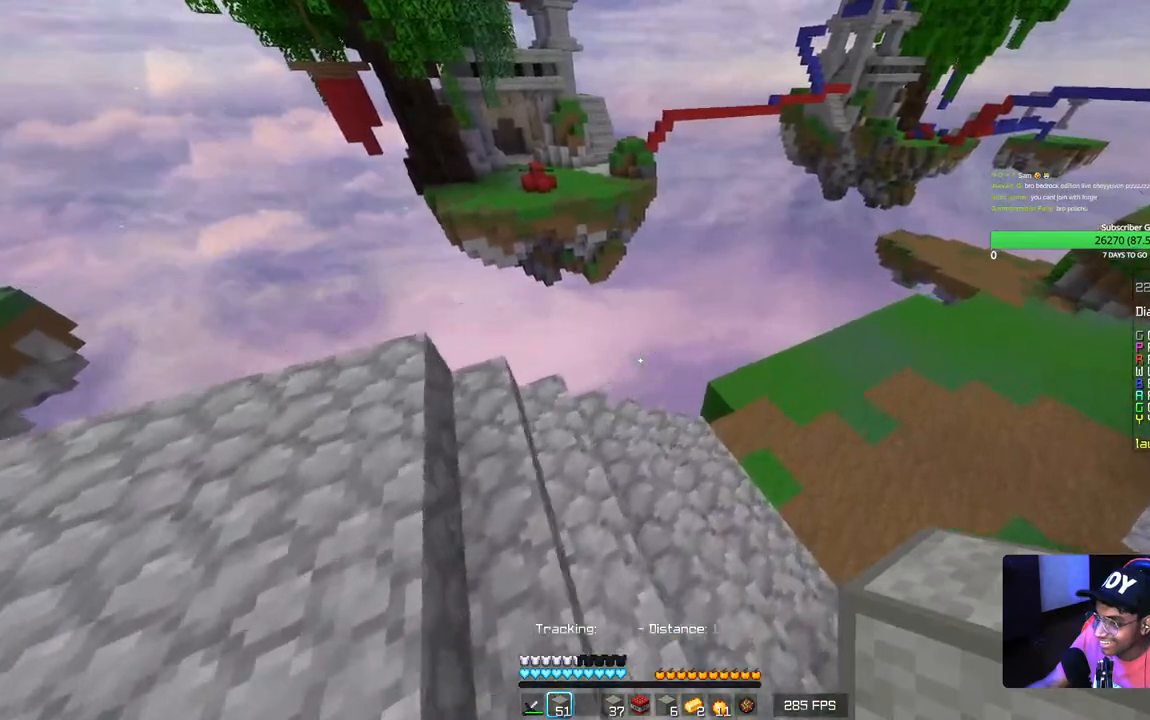
{"keys": ["d", "w"], "mouse": [], "events": []}
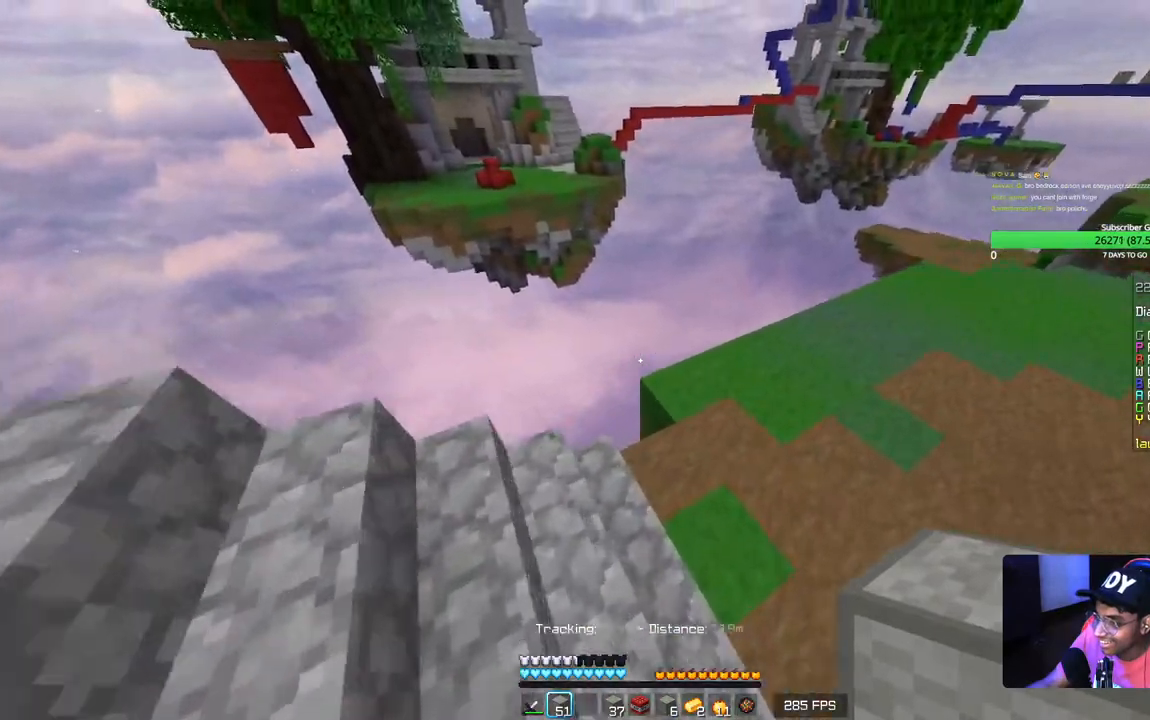
{"keys": ["d"], "mouse": [], "events": [[317, "w", "up"]]}
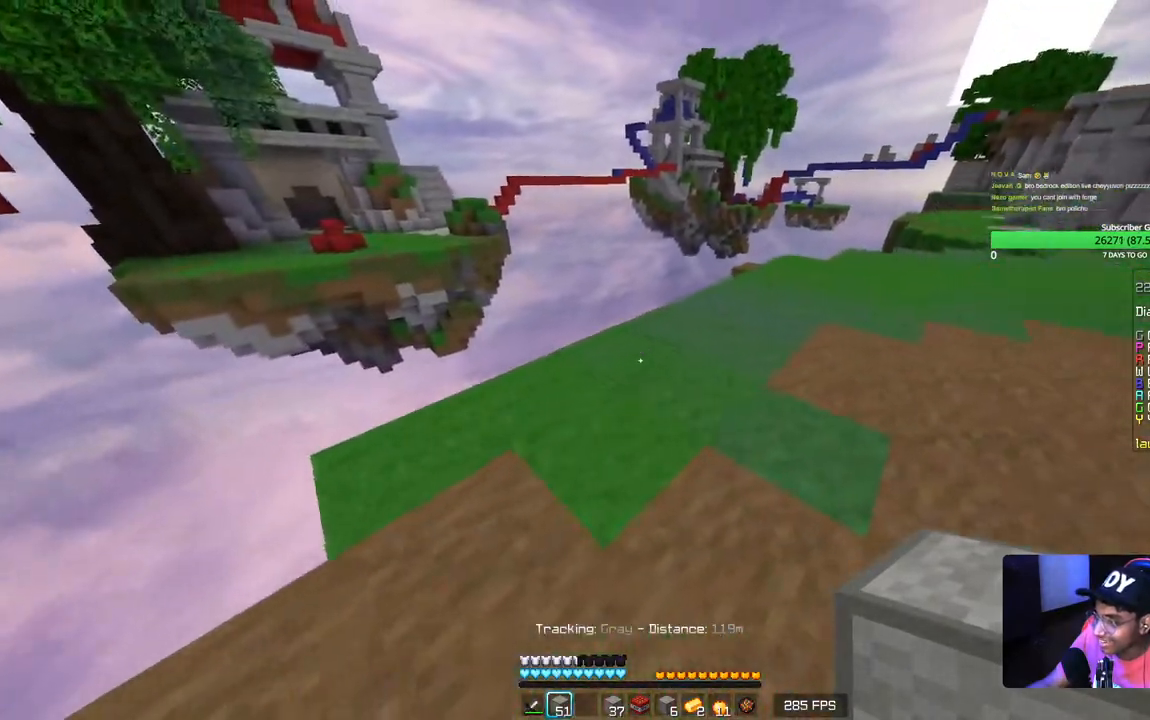
{"keys": ["d"], "mouse": [], "events": []}